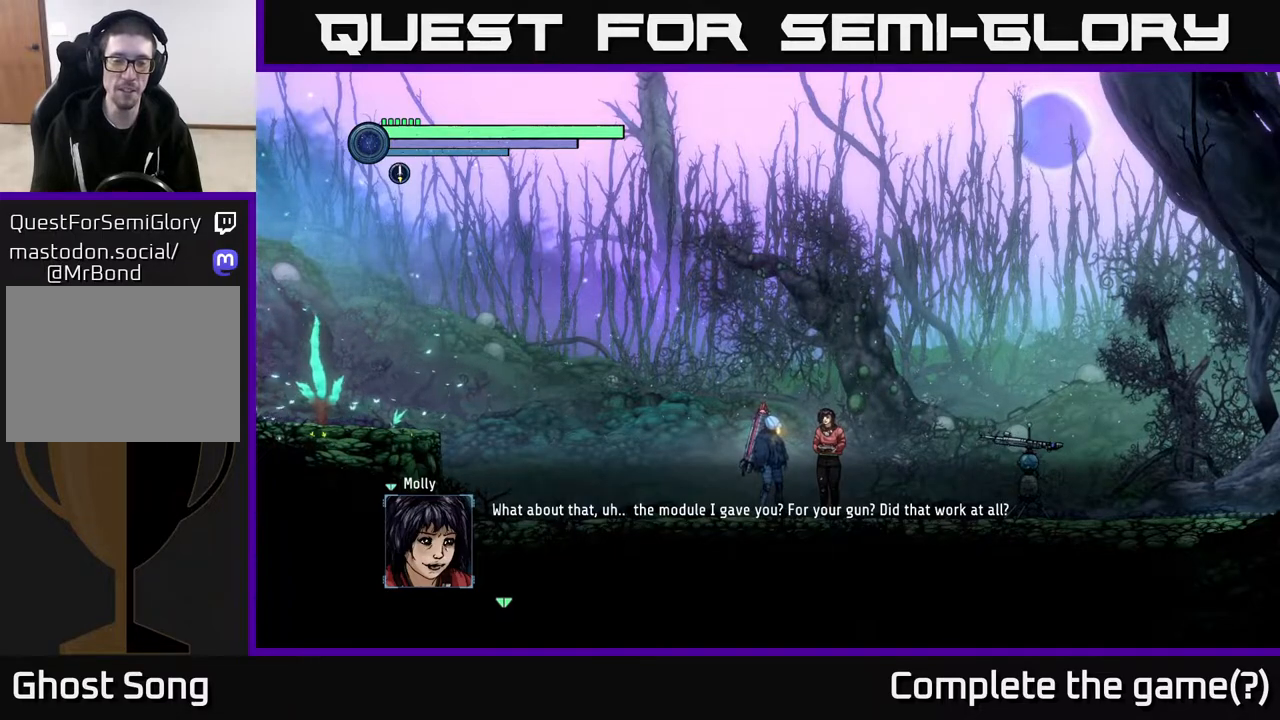
Gameplay with a controller (Xbox layout); each line is a JSON object with the inputs held at the frame after it. "events" lists button and stick changes between this image and that frame as [ms after this image, input, new state], when the widget could be followed in between.
{"buttons": [], "left_stick": "center", "right_stick": "center", "events": [[283, "A", "down"], [433, "A", "up"]]}
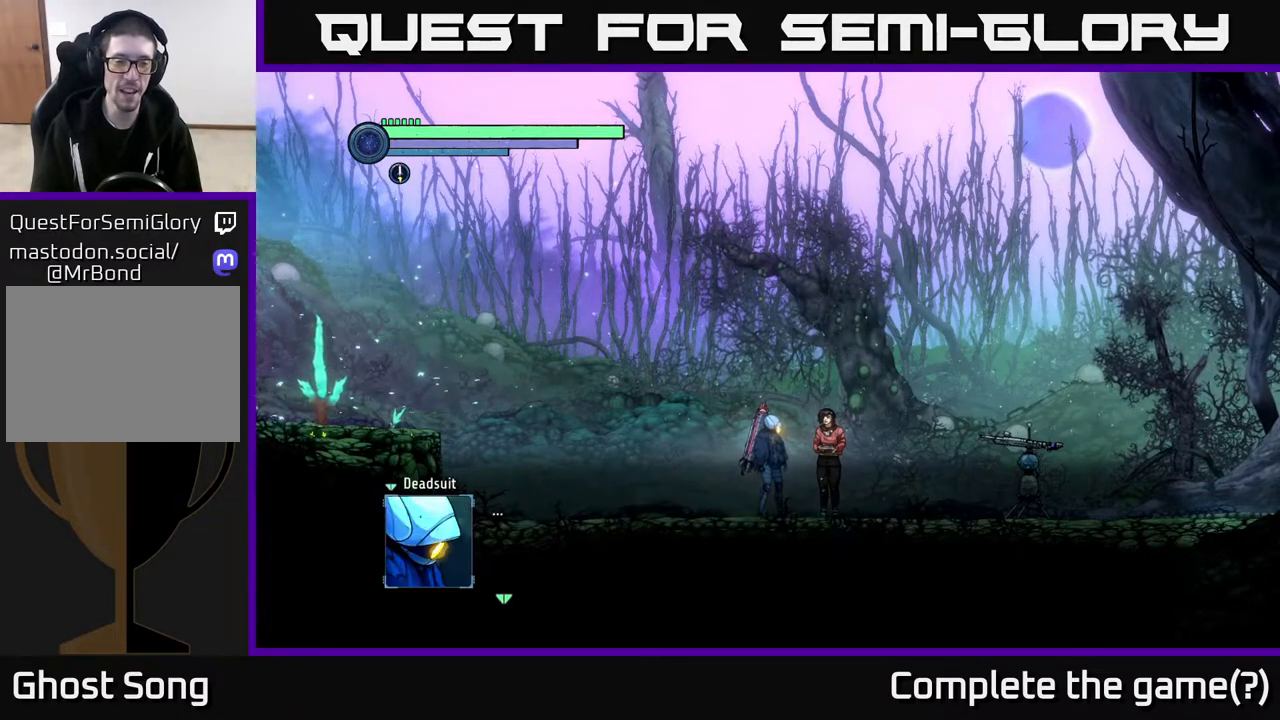
{"buttons": [], "left_stick": "center", "right_stick": "center", "events": []}
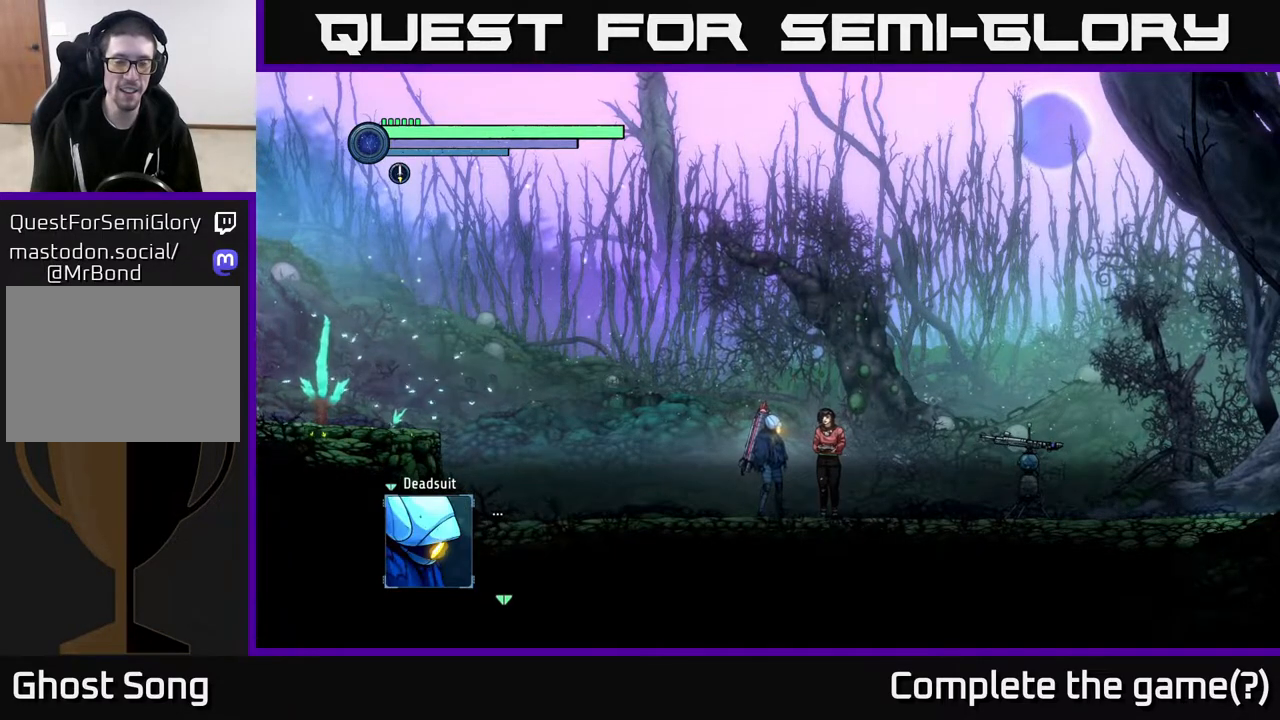
{"buttons": [], "left_stick": "center", "right_stick": "center", "events": [[67, "A", "down"], [183, "A", "up"]]}
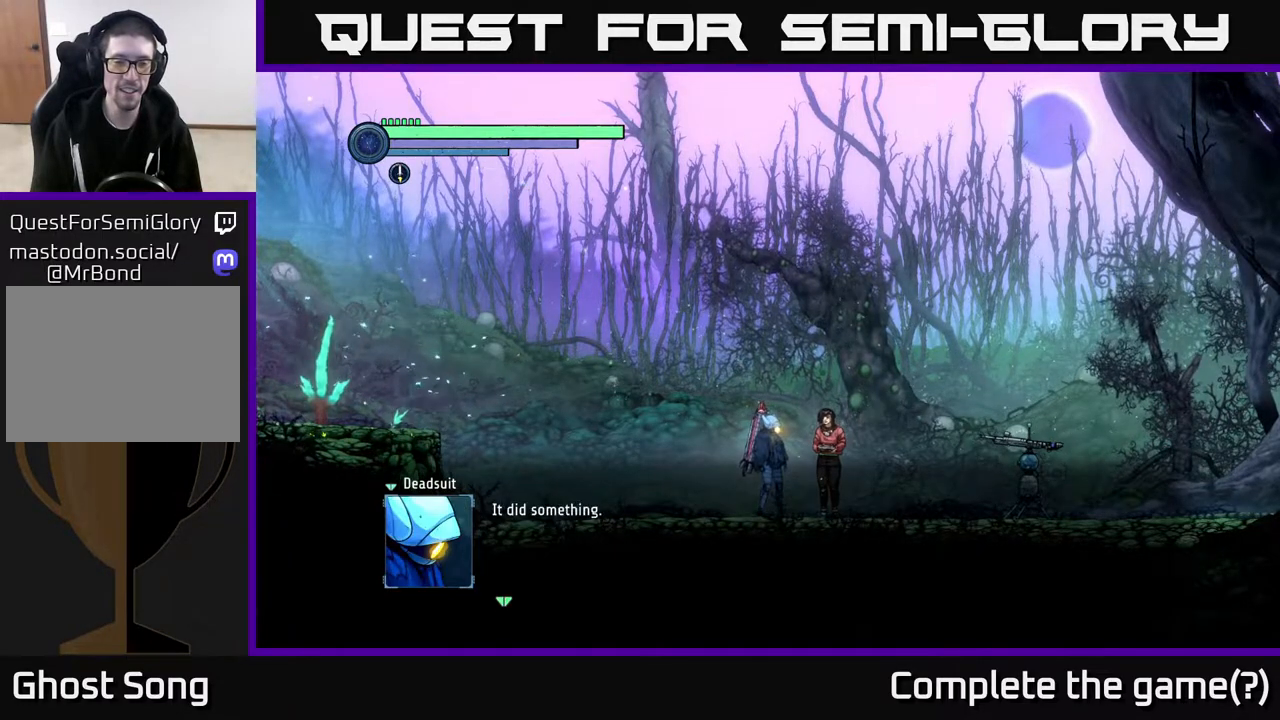
{"buttons": [], "left_stick": "center", "right_stick": "center", "events": []}
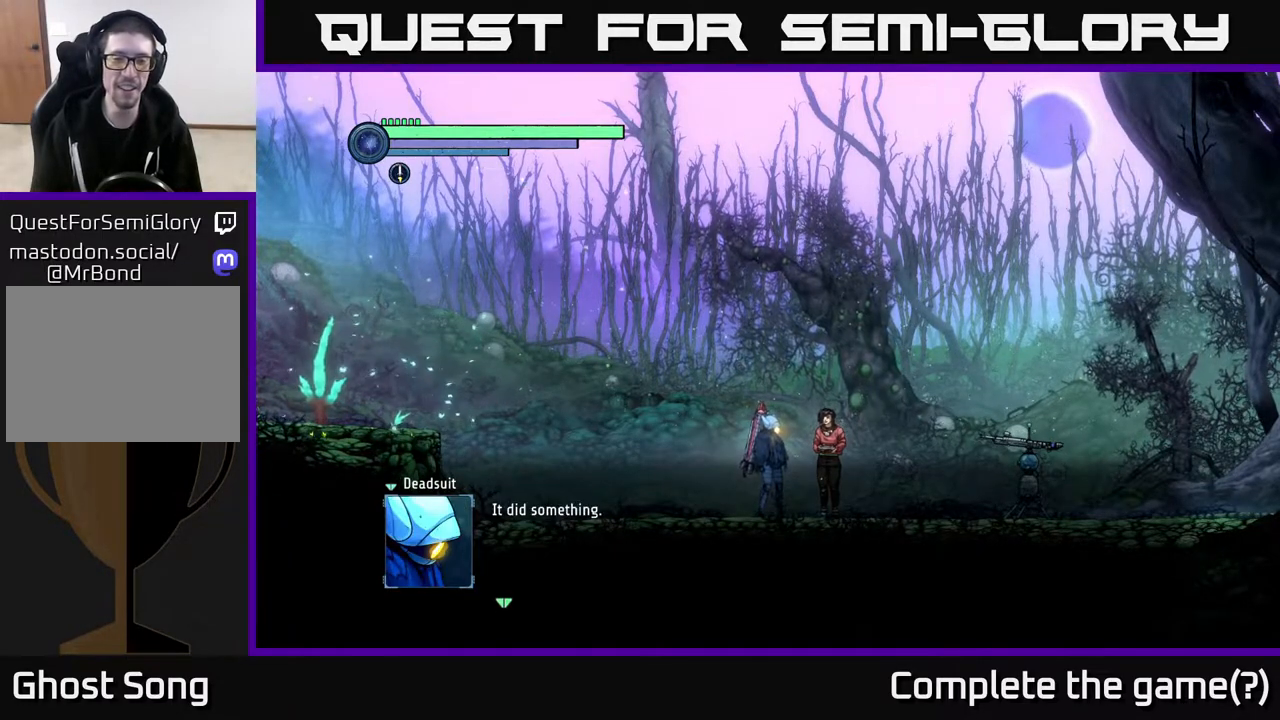
{"buttons": [], "left_stick": "center", "right_stick": "center", "events": []}
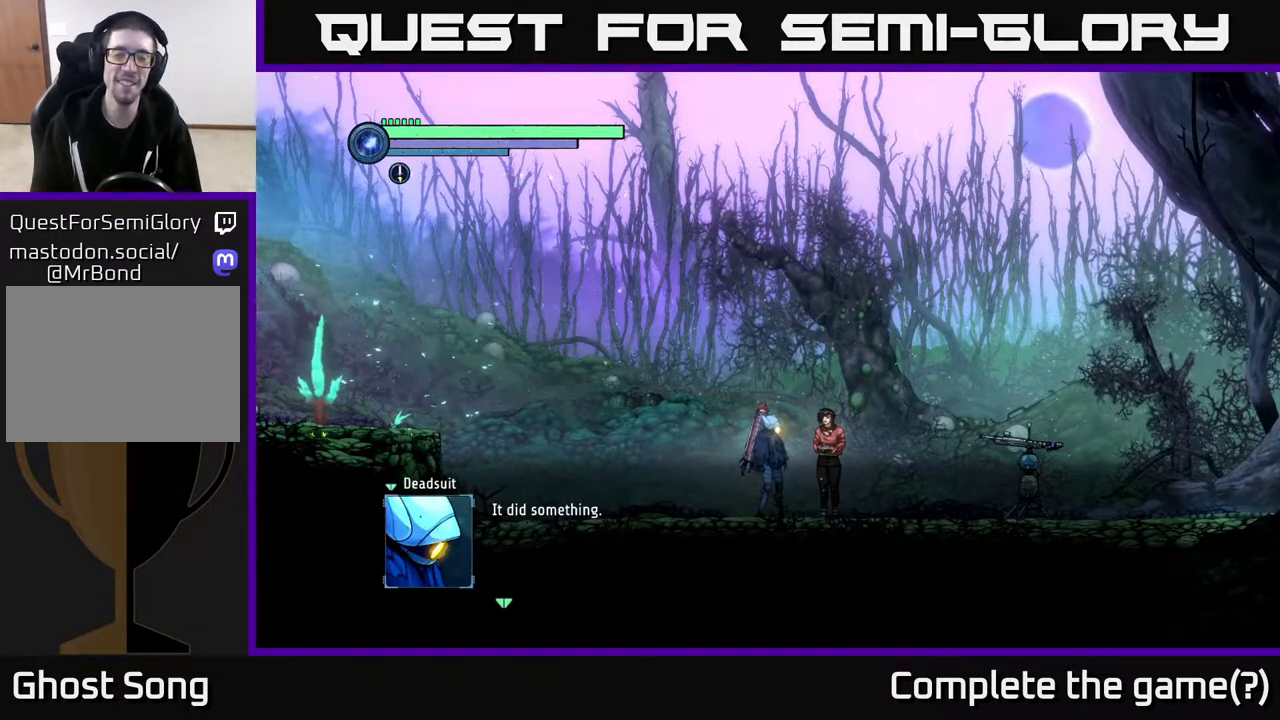
{"buttons": [], "left_stick": "center", "right_stick": "center", "events": [[283, "A", "down"], [400, "A", "up"]]}
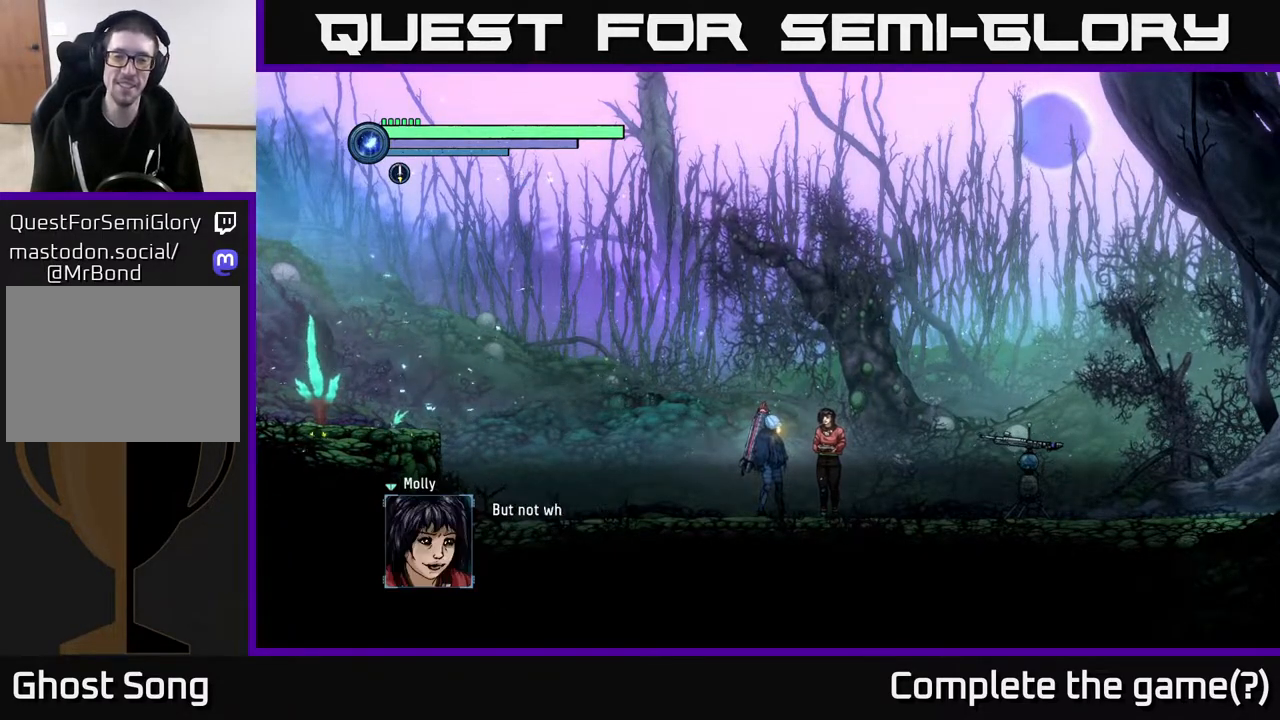
{"buttons": [], "left_stick": "center", "right_stick": "center", "events": []}
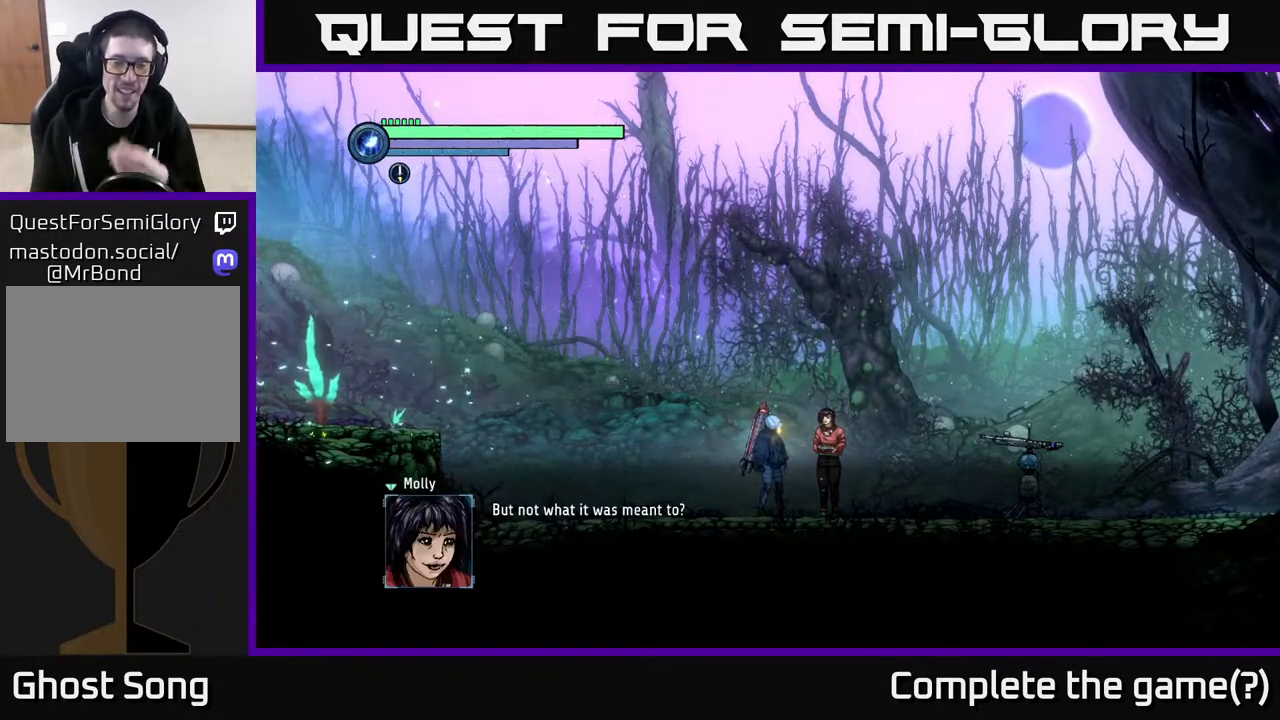
{"buttons": [], "left_stick": "center", "right_stick": "center", "events": []}
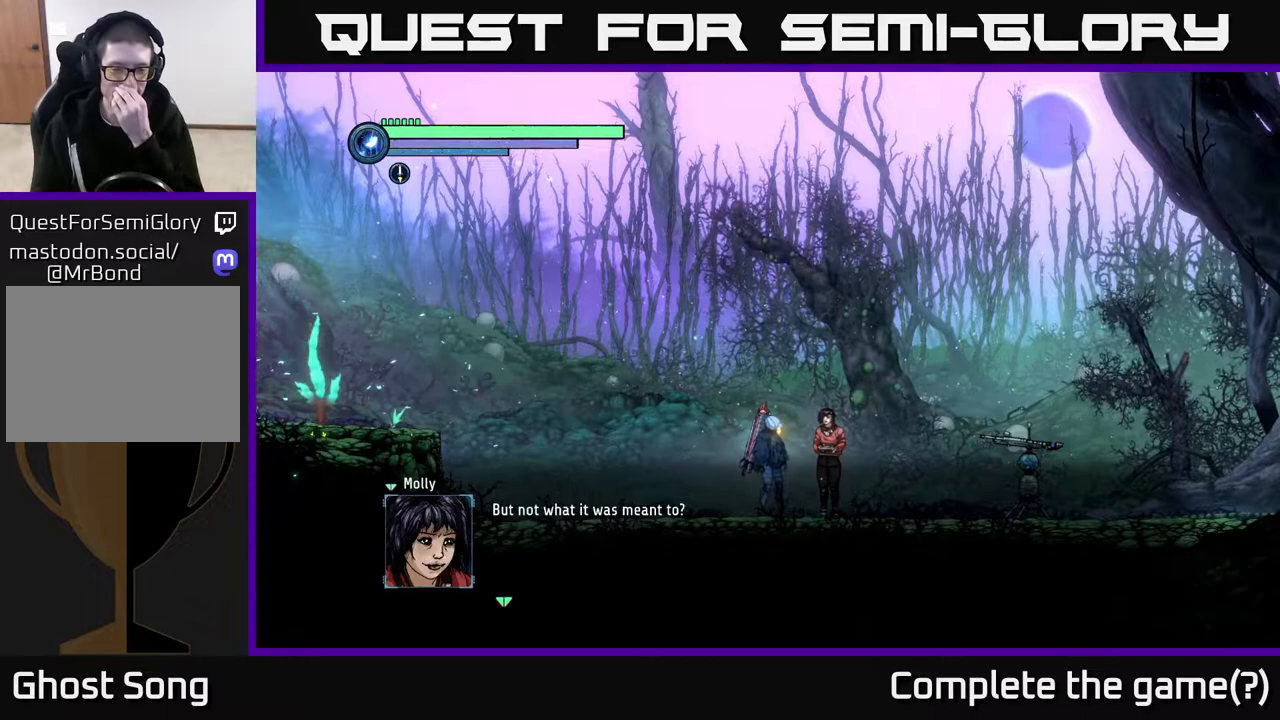
{"buttons": [], "left_stick": "center", "right_stick": "center", "events": []}
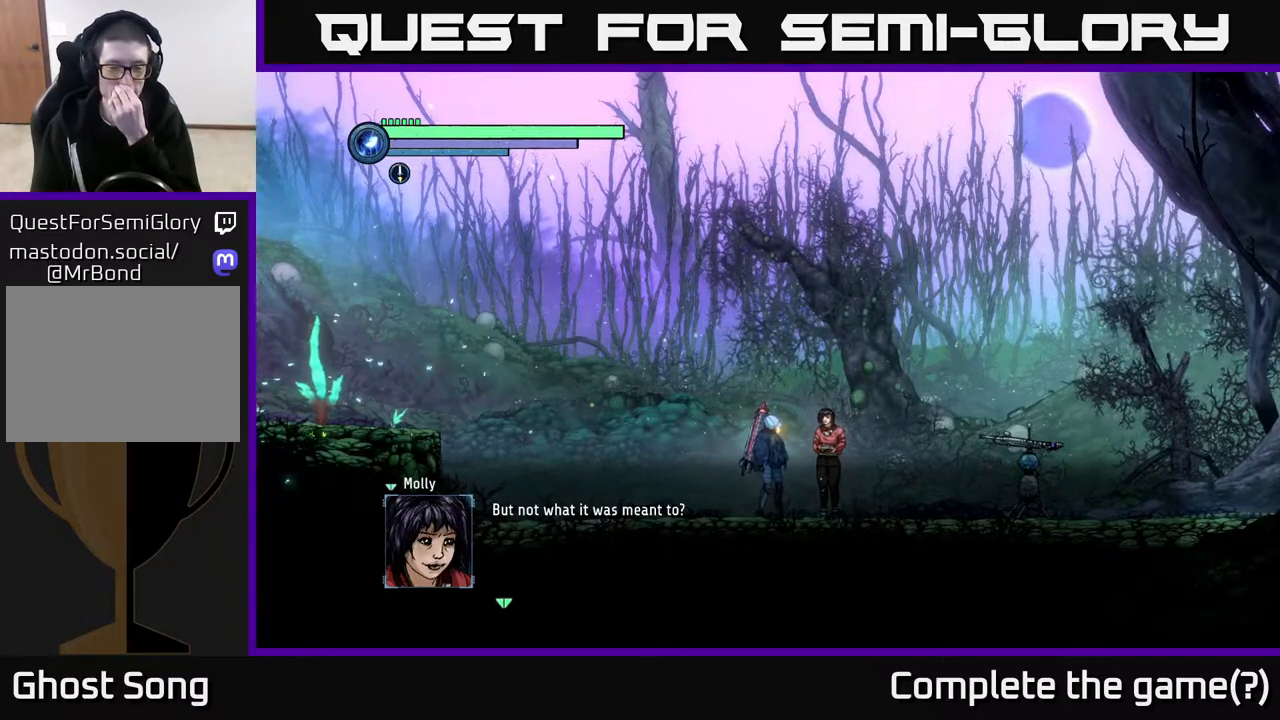
{"buttons": [], "left_stick": "center", "right_stick": "center", "events": []}
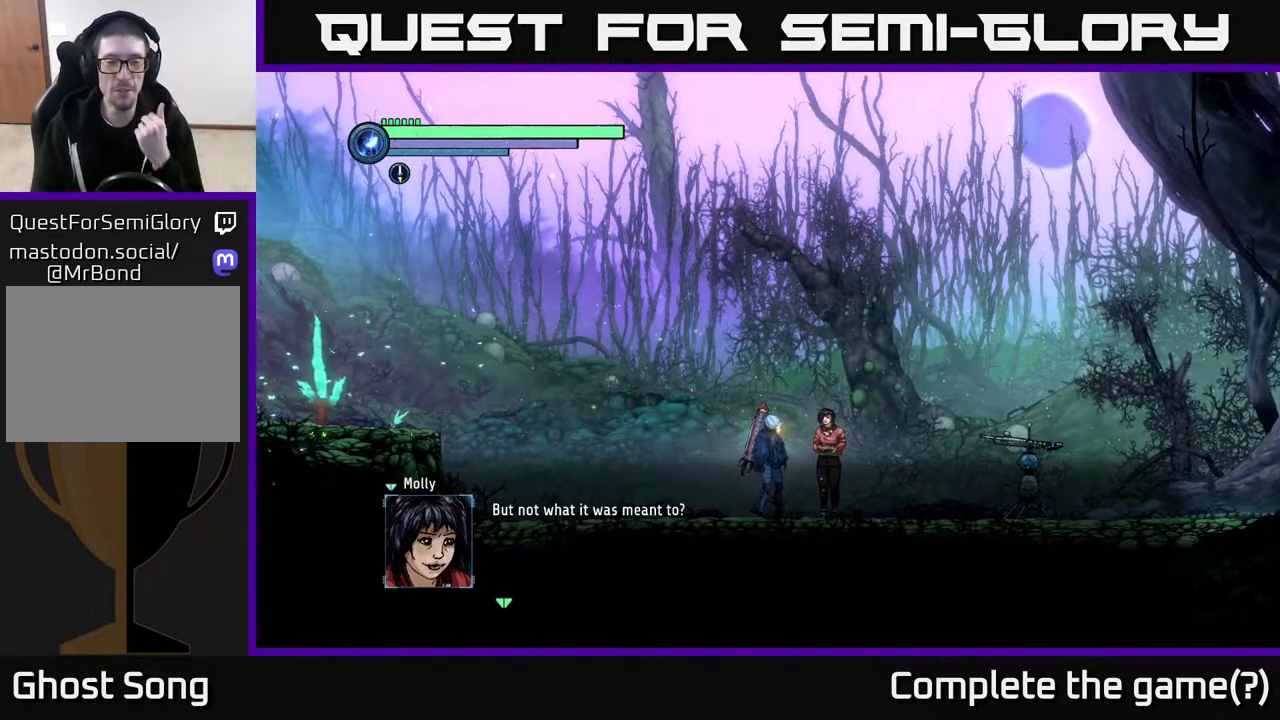
{"buttons": [], "left_stick": "center", "right_stick": "center", "events": []}
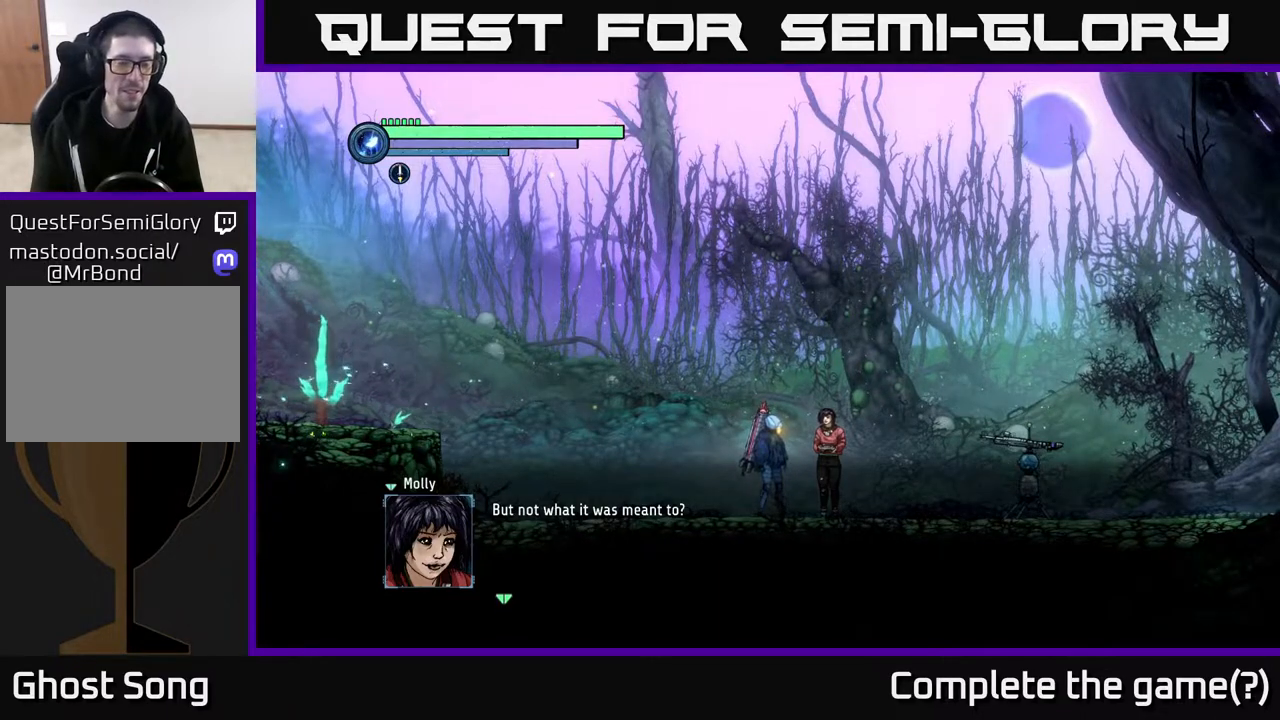
{"buttons": [], "left_stick": "center", "right_stick": "center", "events": [[167, "A", "down"], [383, "A", "up"]]}
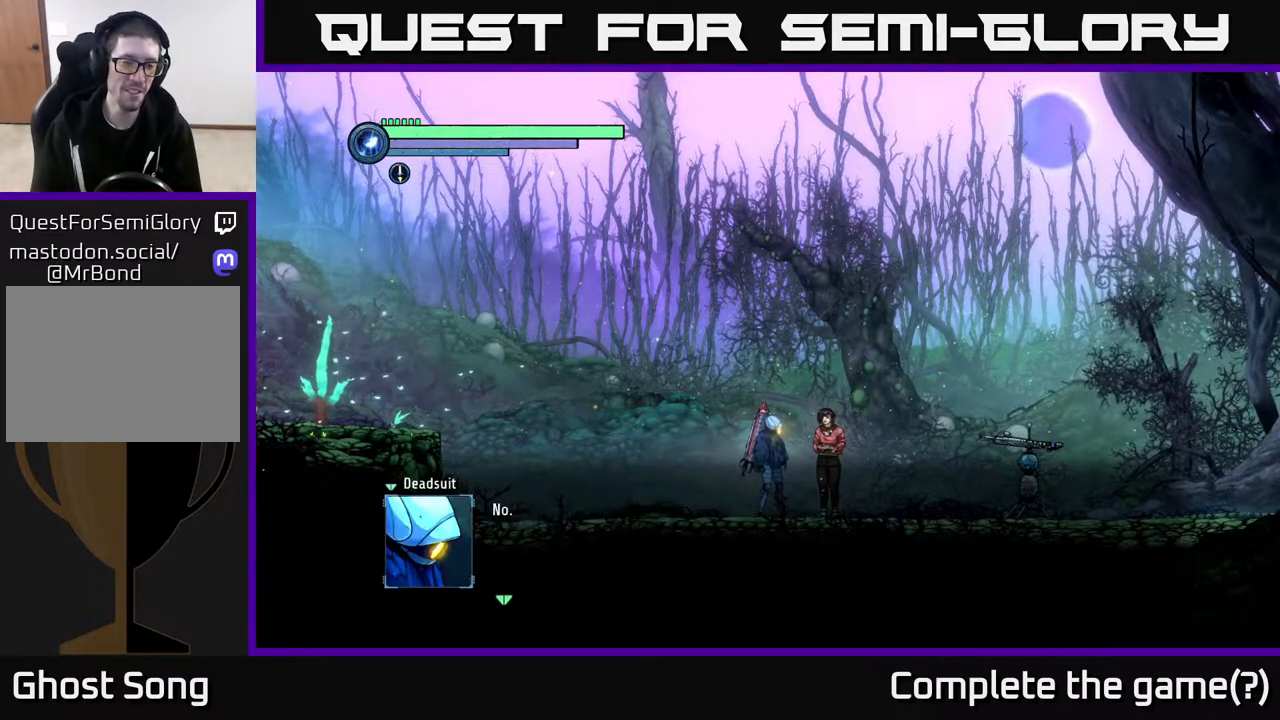
{"buttons": [], "left_stick": "center", "right_stick": "center", "events": []}
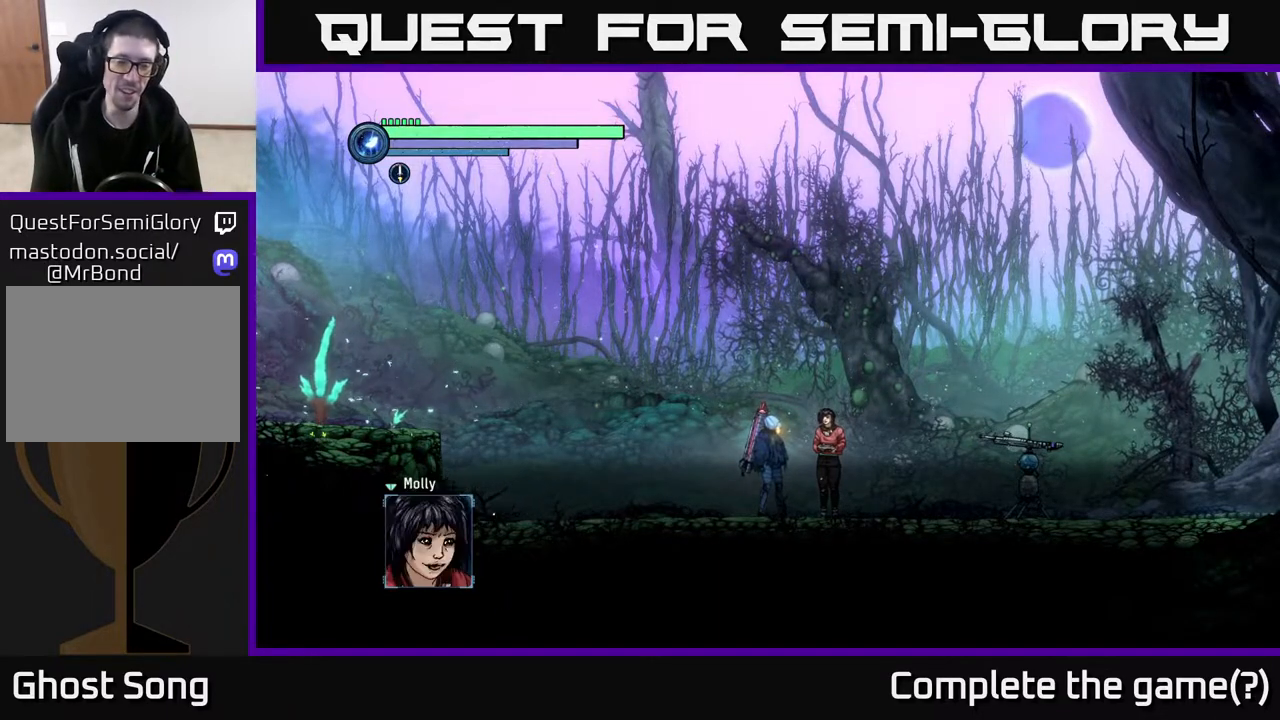
{"buttons": [], "left_stick": "center", "right_stick": "center", "events": [[50, "A", "down"], [217, "A", "up"]]}
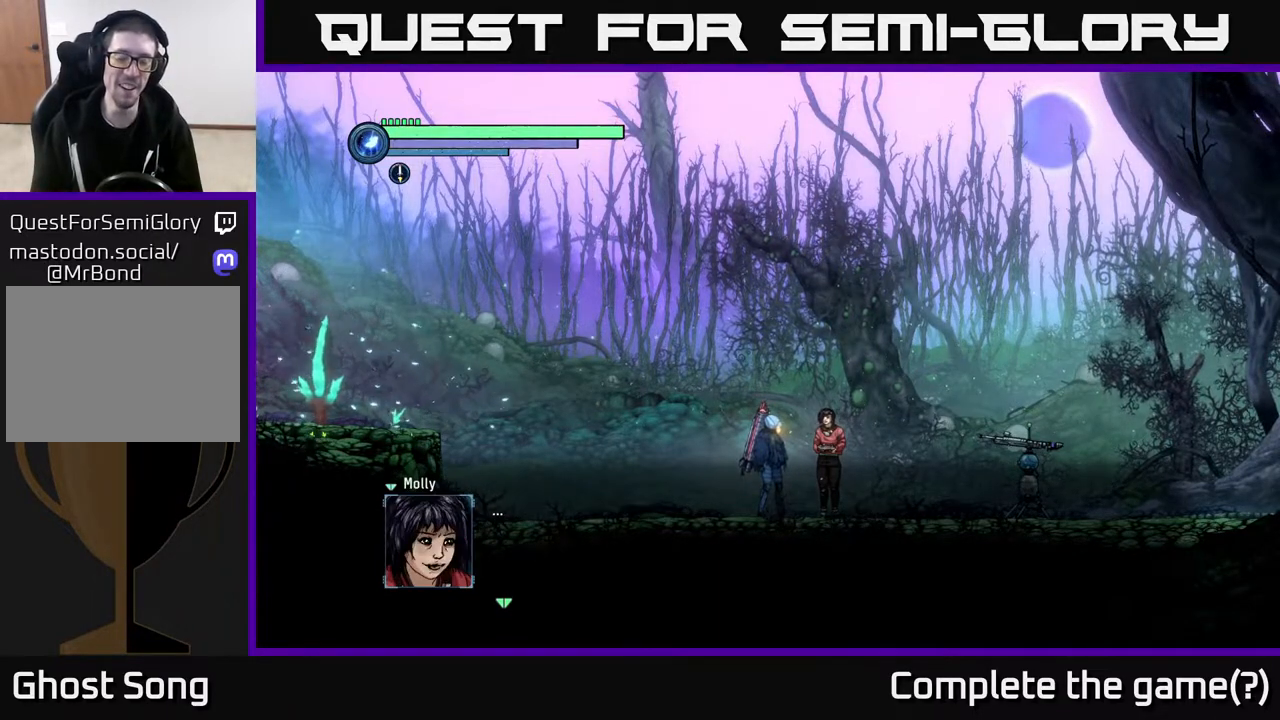
{"buttons": [], "left_stick": "center", "right_stick": "center", "events": [[233, "A", "down"], [317, "A", "up"]]}
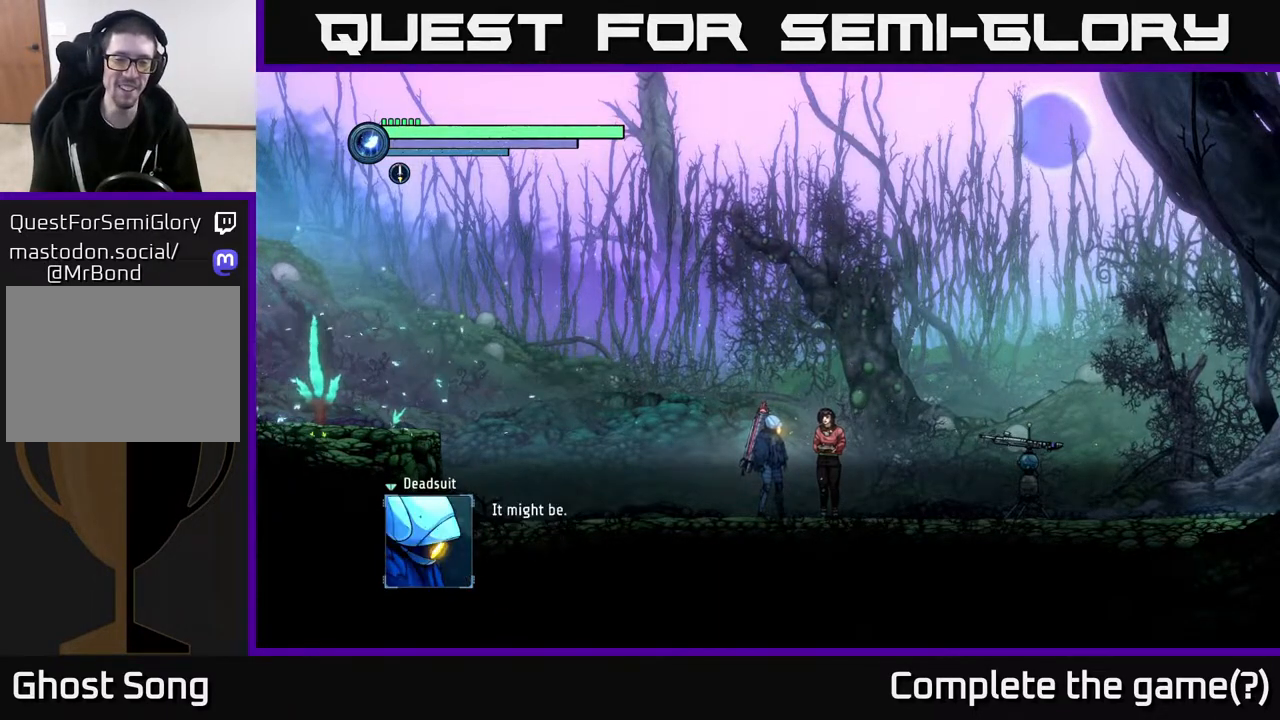
{"buttons": [], "left_stick": "center", "right_stick": "center", "events": []}
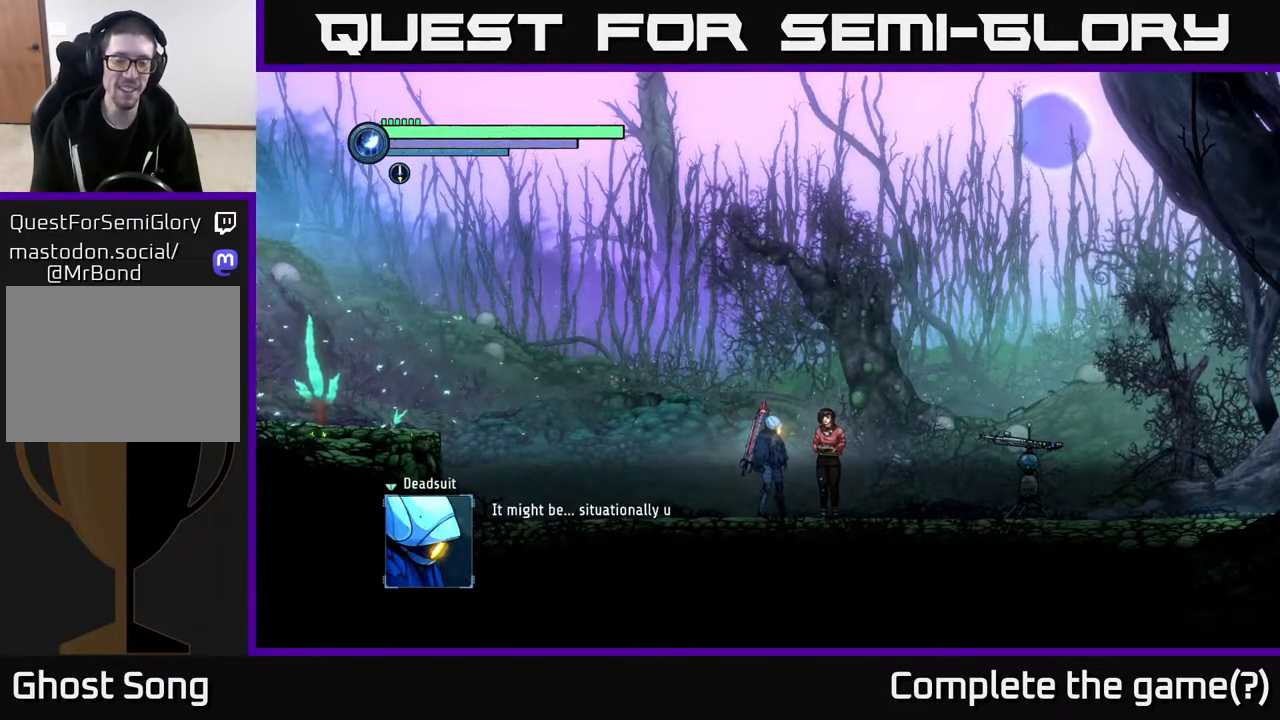
{"buttons": [], "left_stick": "center", "right_stick": "center", "events": []}
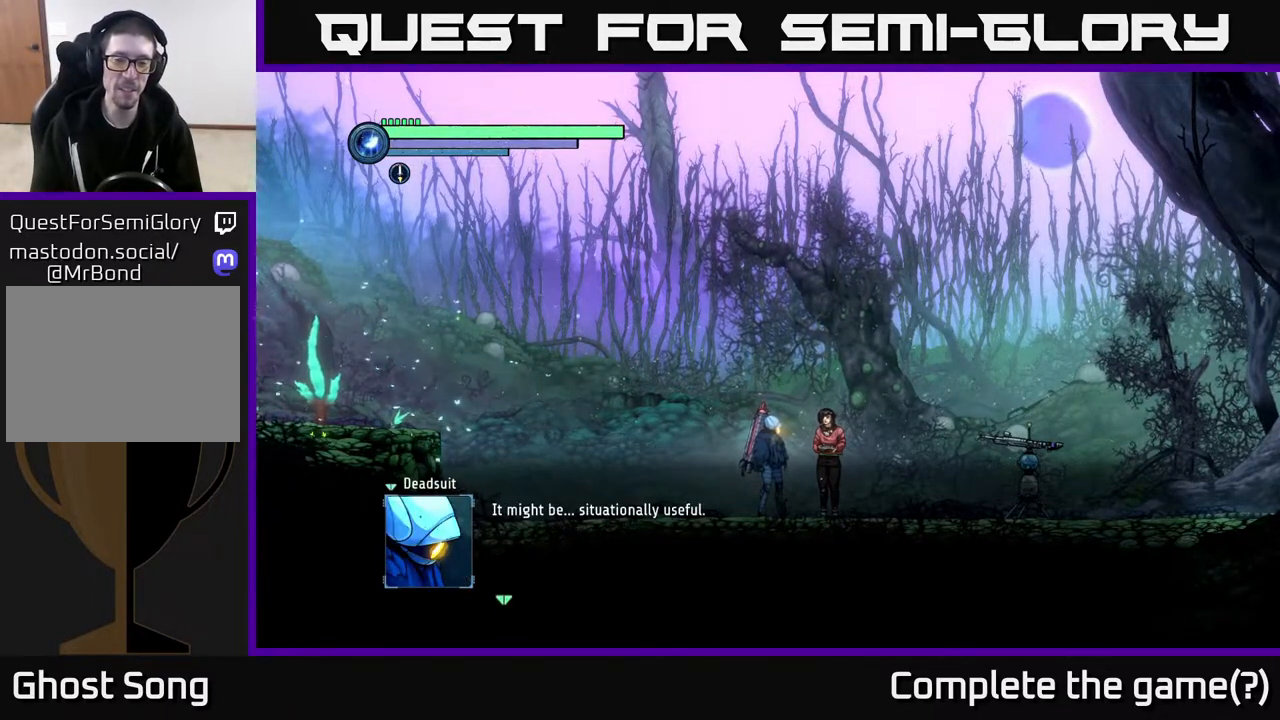
{"buttons": [], "left_stick": "center", "right_stick": "center", "events": []}